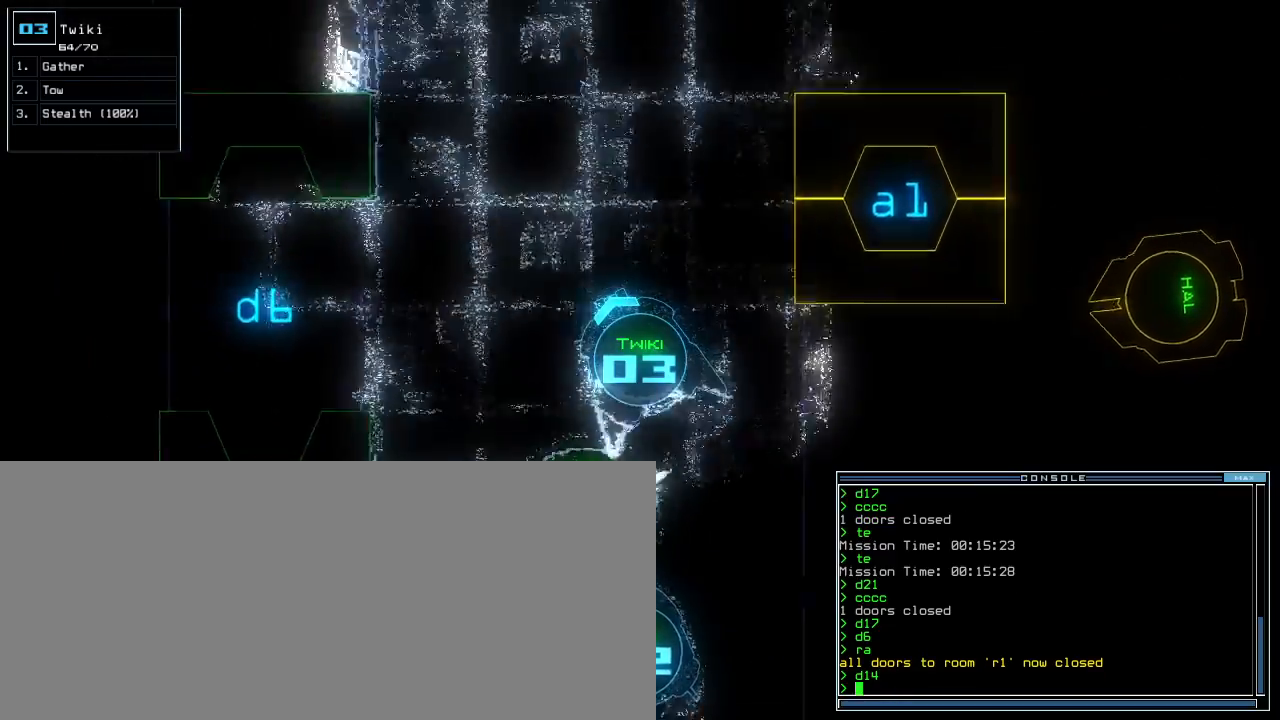
Gameplay with keyboard; each line is a JSON object with the keys held at the frame after it. "events" lists presses ("down") and releases ("up") of ".", "0", "1", "2", "3", "4", "5", "6", "7", "8", "9", "a", "b", "backspace", "c", "caps_lock", "comma", "ctrl_l", "ctrl_r", "d", "down", "e", "equals", "escape", "f", "f5", "g", "h", "i", "j", "k", "l", "left", "m", "minus", "n", "o", "p", "q", "quote", "r", "return", "right", "s", "semicolon", "shift_l", "shift_r", "space", "t", "tab", "tilde", "u", "up", "v", "w", "x", "y" and "z" between this image and that frame as [ms after this image, input, new state], when the widget could be followed in between. No other keys are recorded. Mouse input is not recorded.
{"keys": ["right", "up"], "events": [[480, "right", "down"]]}
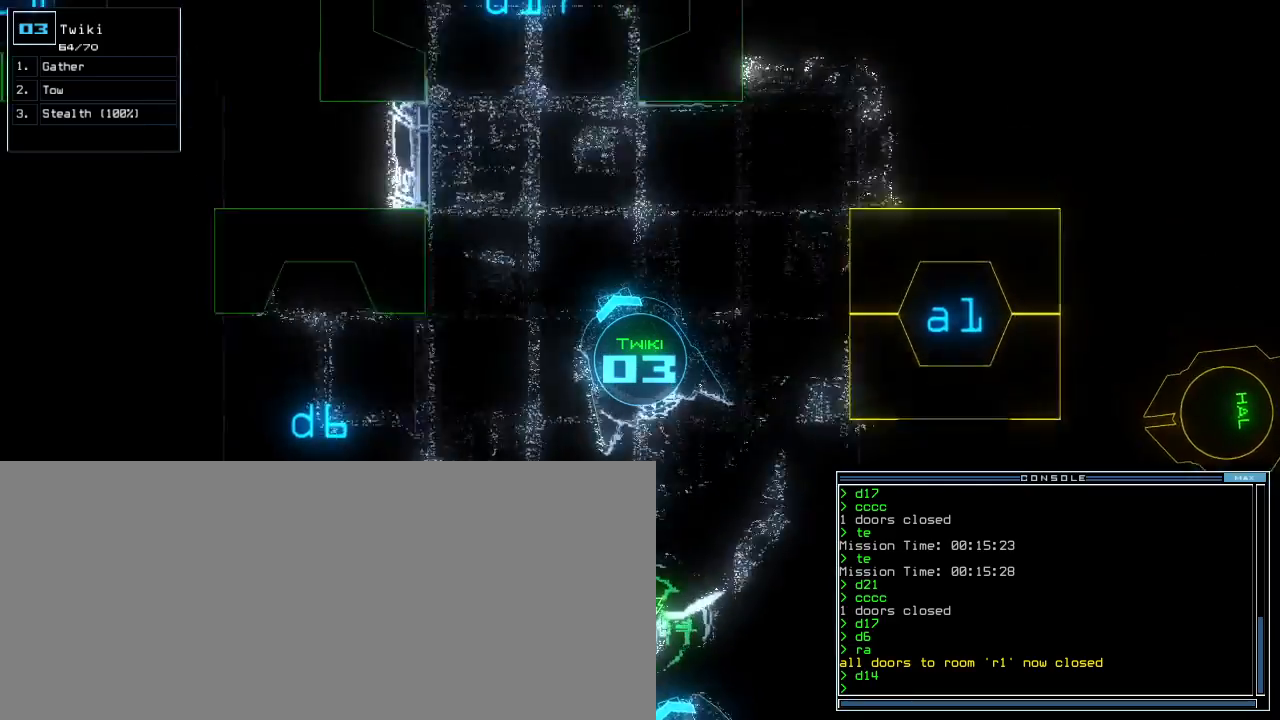
{"keys": ["up"], "events": [[40, "right", "up"], [240, "left", "down"], [400, "left", "up"]]}
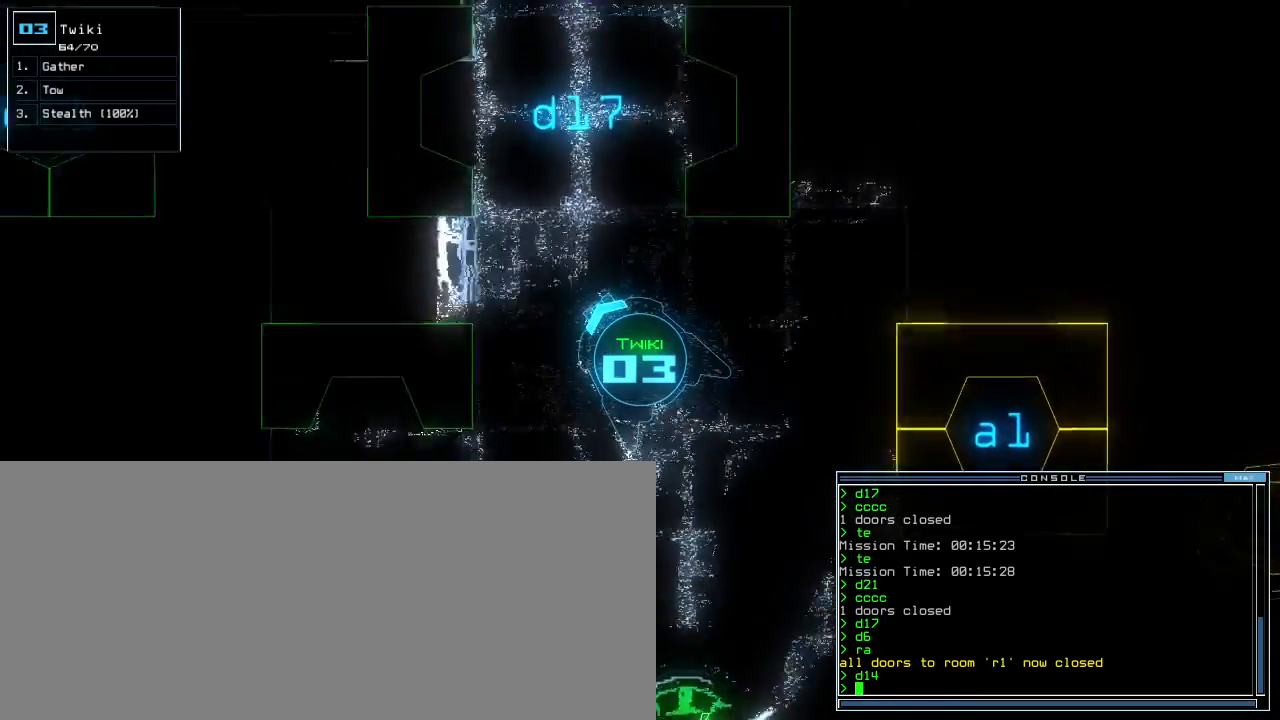
{"keys": []}
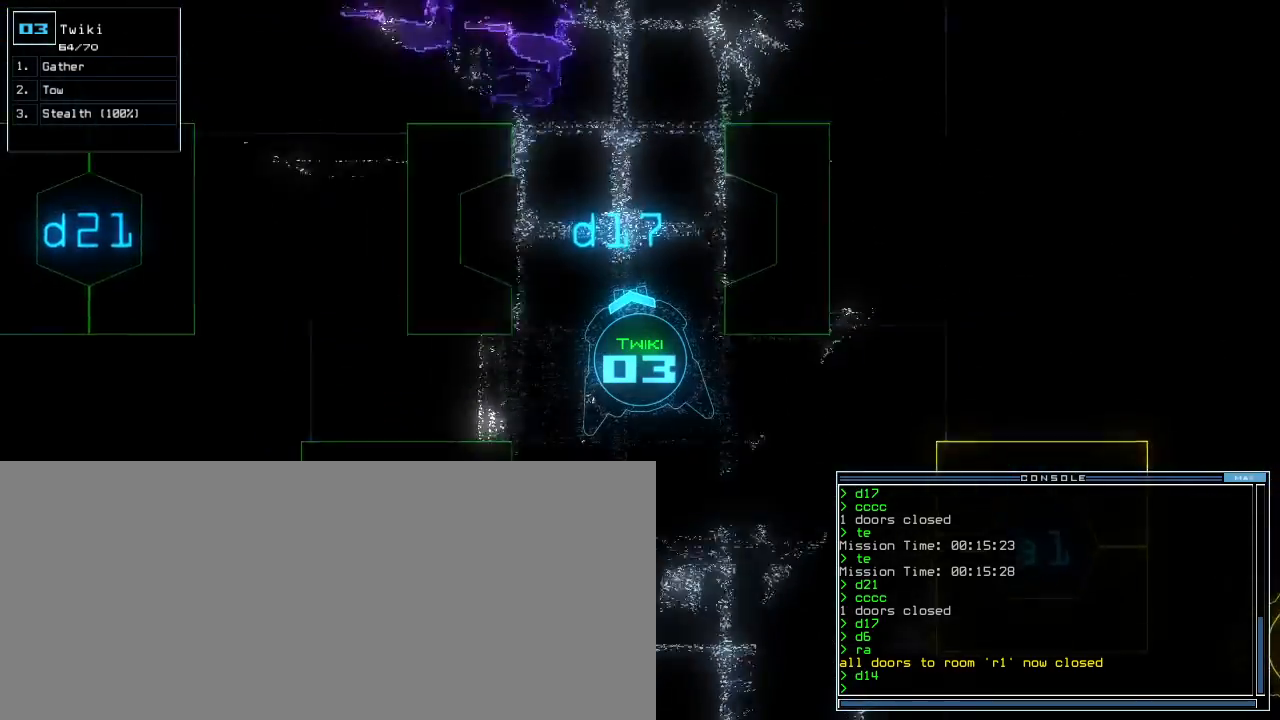
{"keys": [], "events": []}
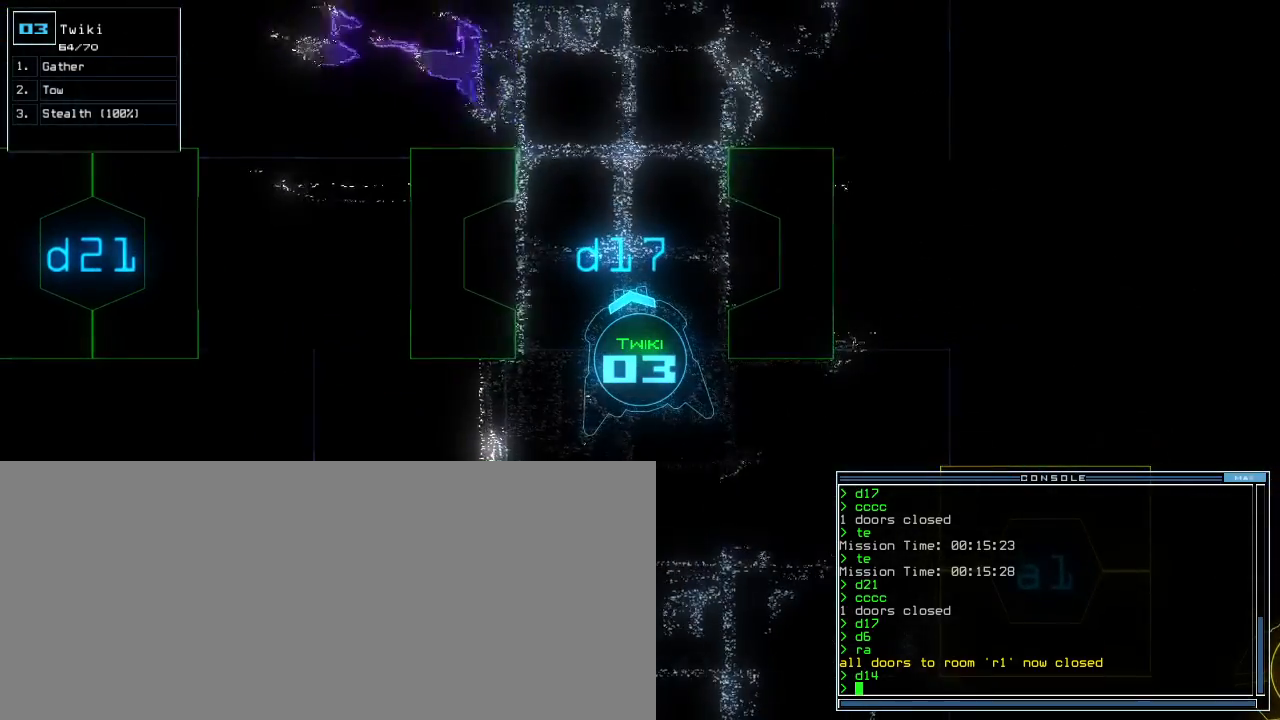
{"keys": [], "events": []}
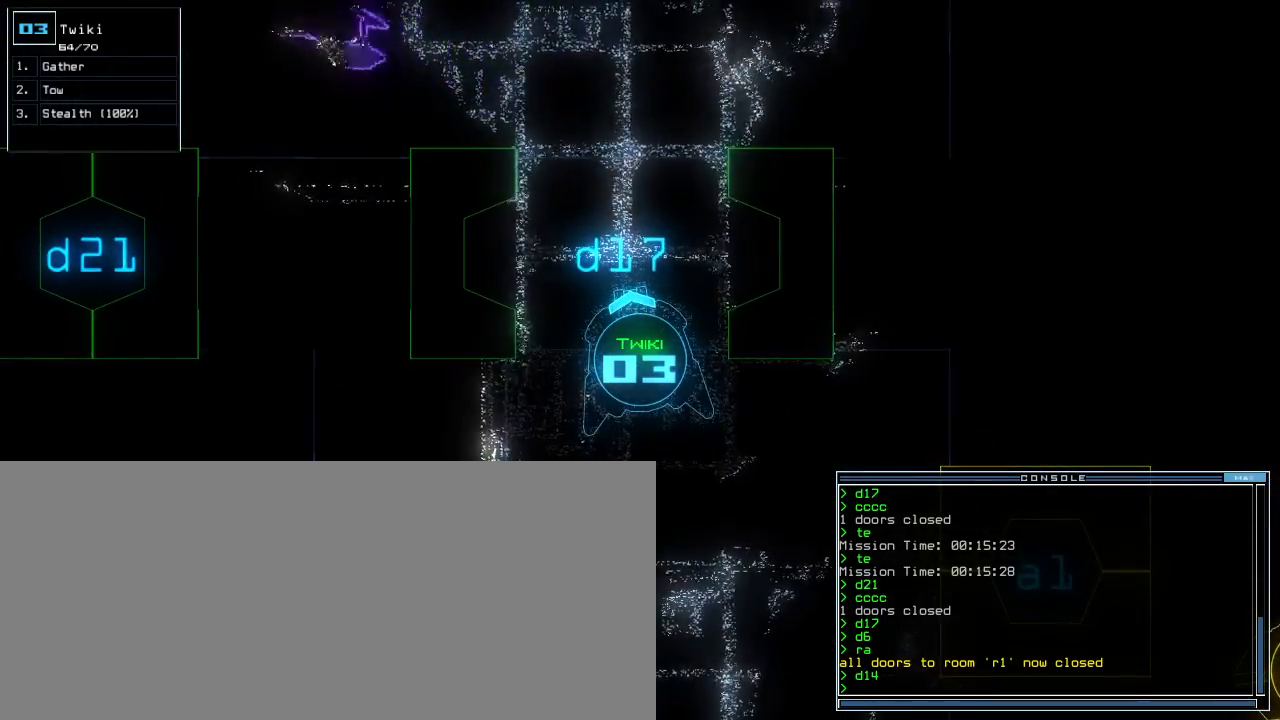
{"keys": [], "events": []}
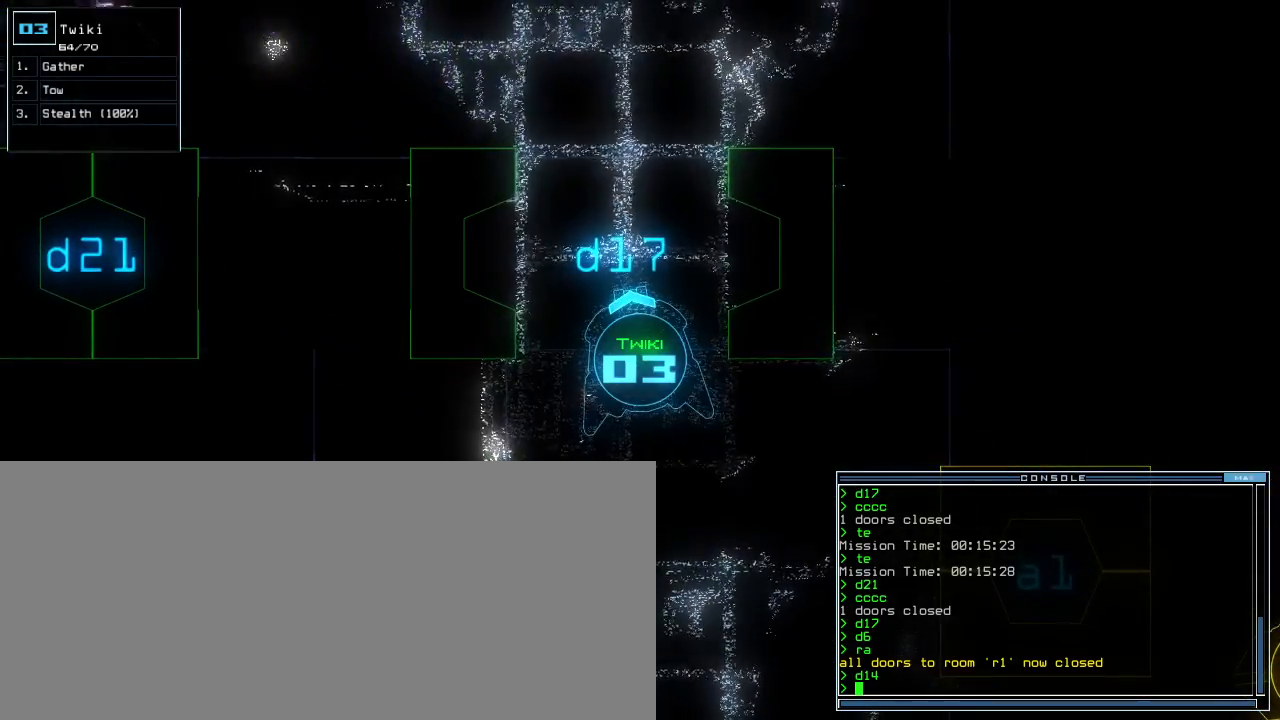
{"keys": [], "events": []}
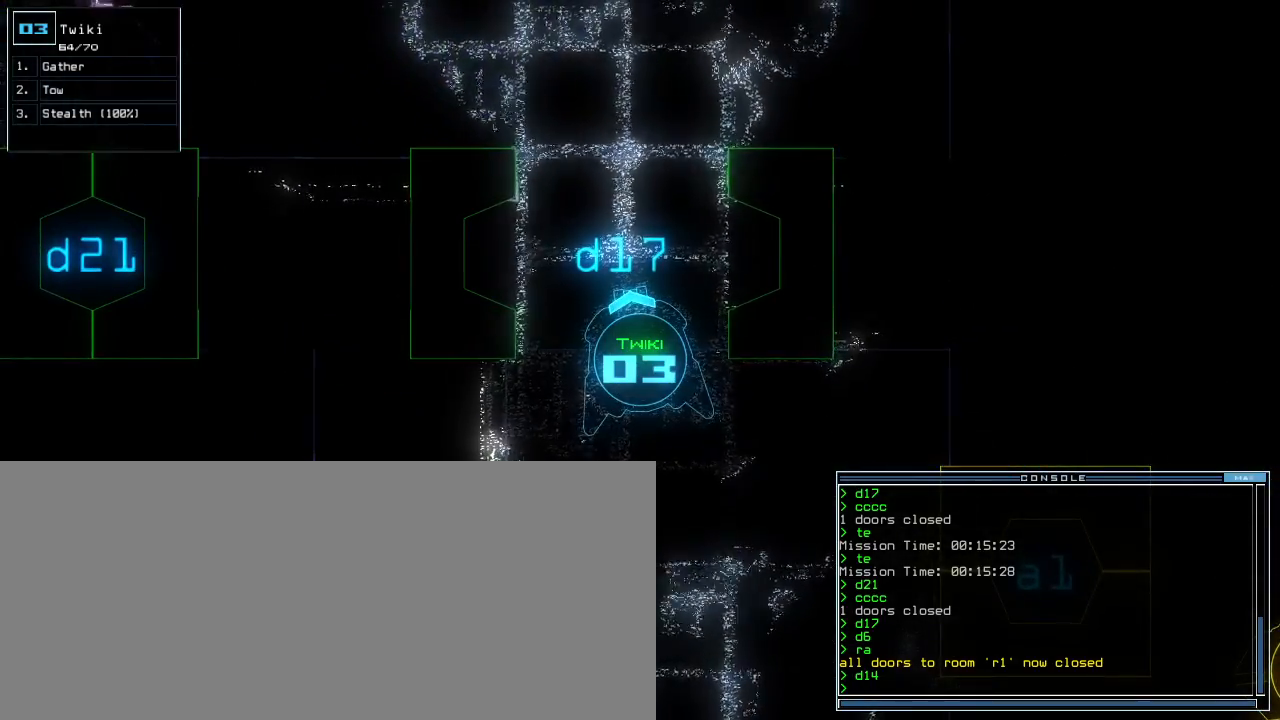
{"keys": [], "events": []}
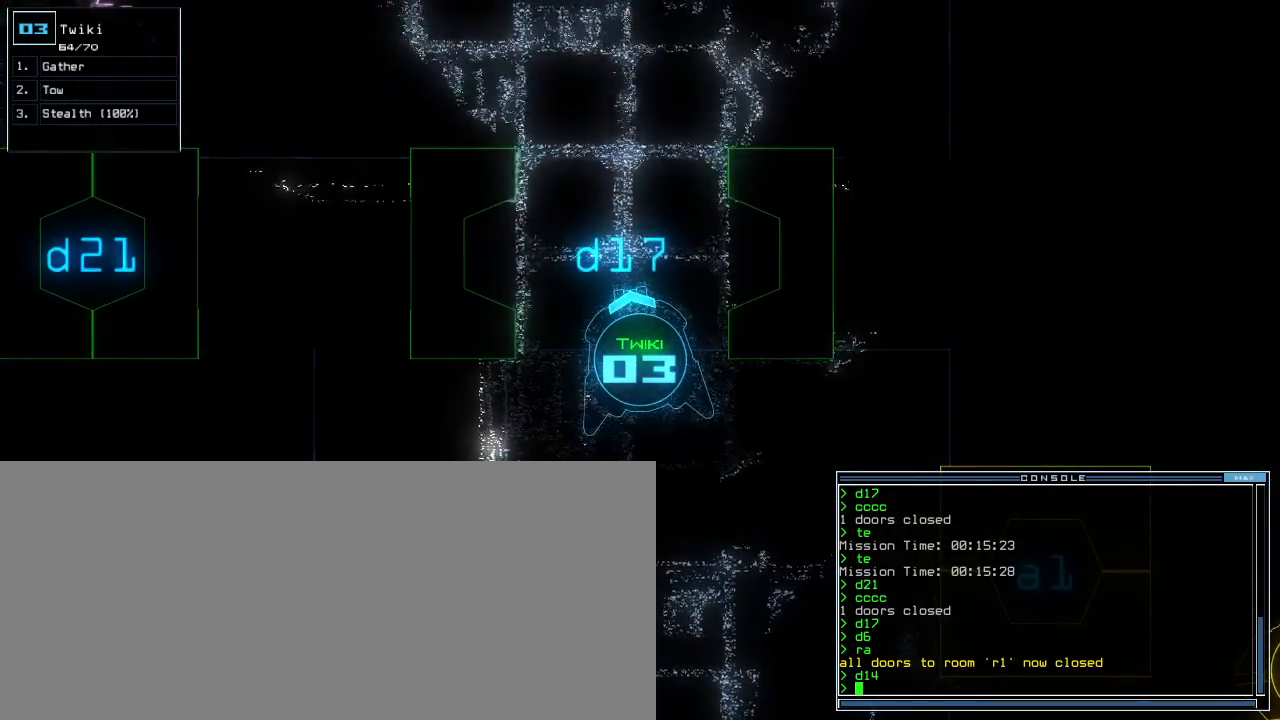
{"keys": [], "events": []}
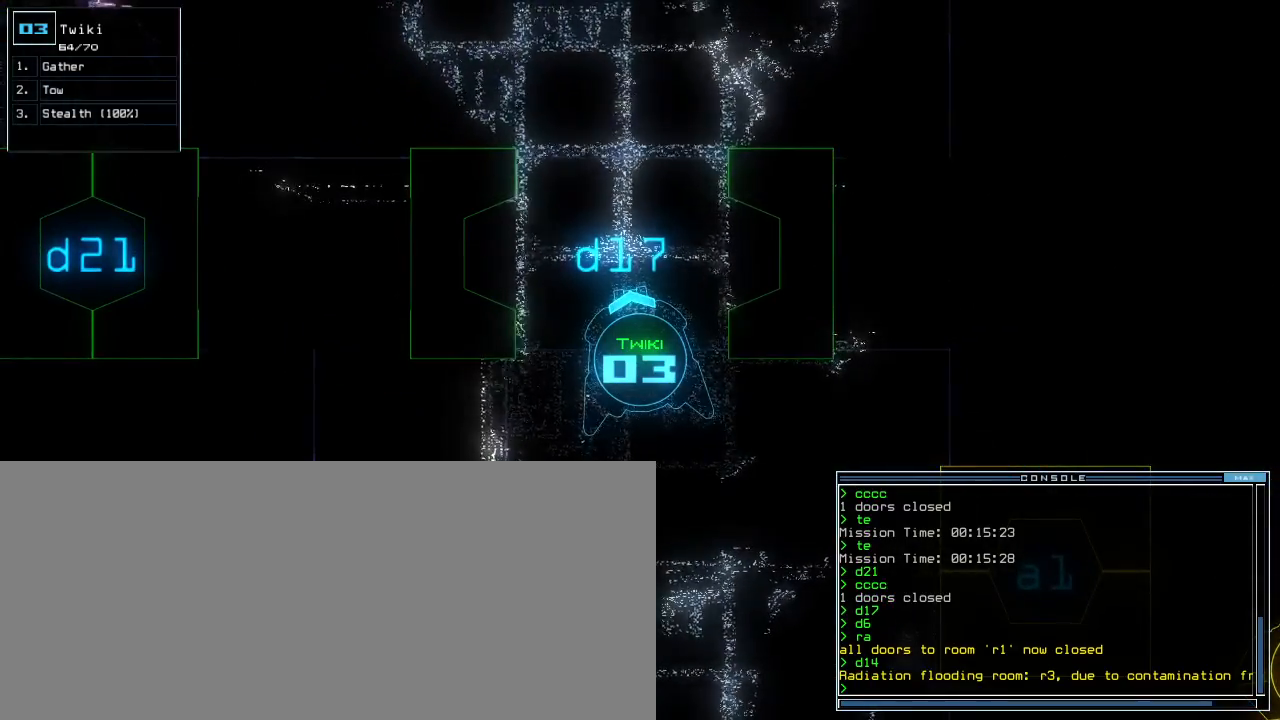
{"keys": ["down"], "events": [[240, "down", "down"], [340, "c", "down"], [380, "c", "up"], [420, "c", "down"], [500, "c", "up"]]}
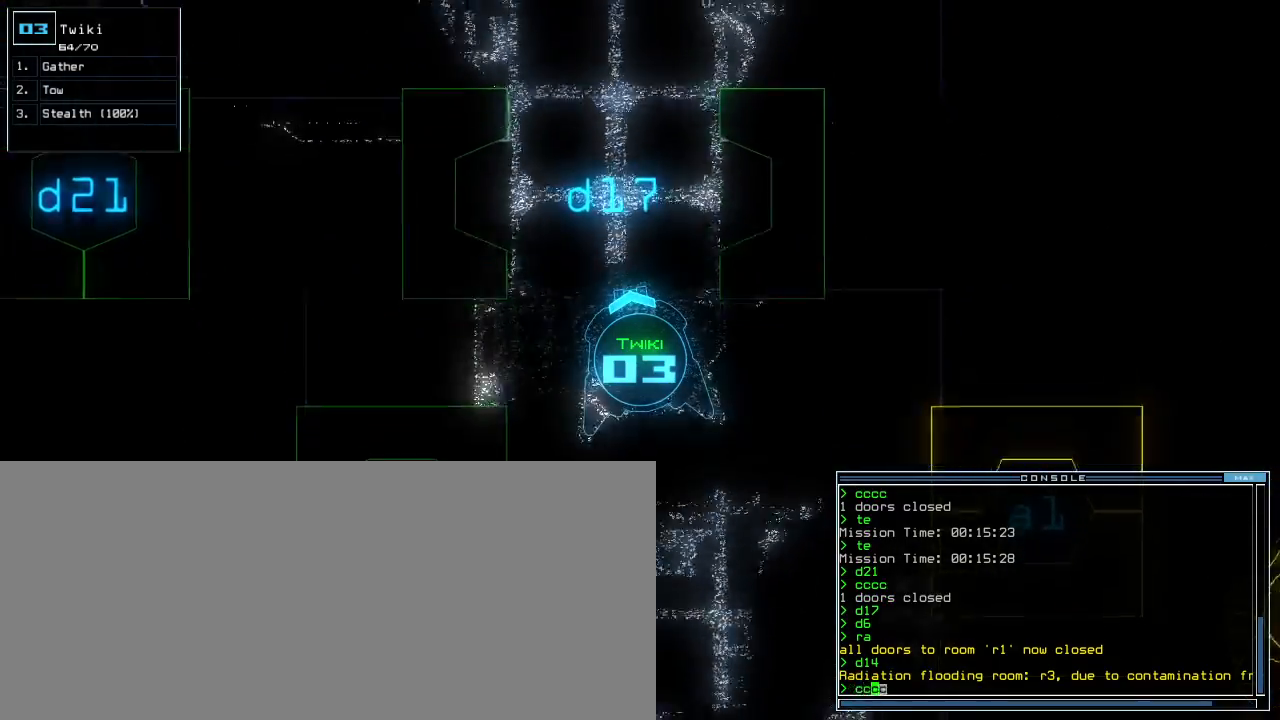
{"keys": ["left"], "events": [[60, "return", "down"], [140, "return", "up"], [180, "left", "down"], [500, "down", "up"]]}
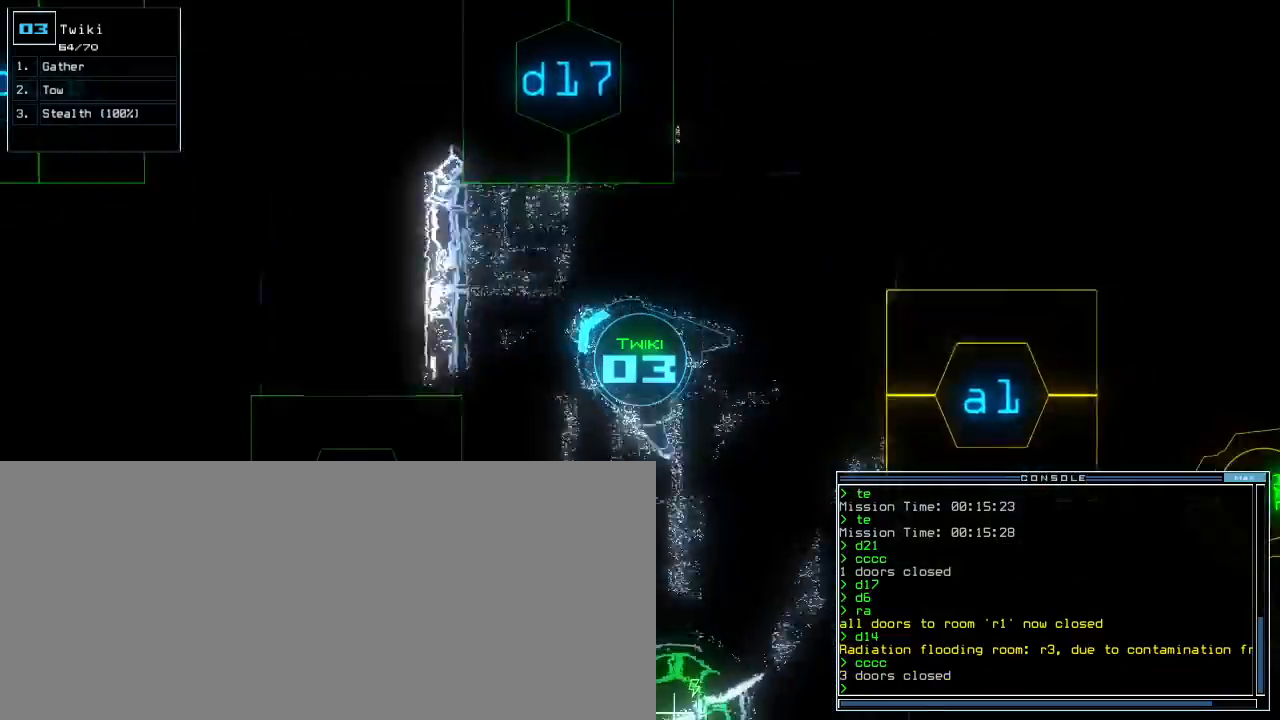
{"keys": ["up"]}
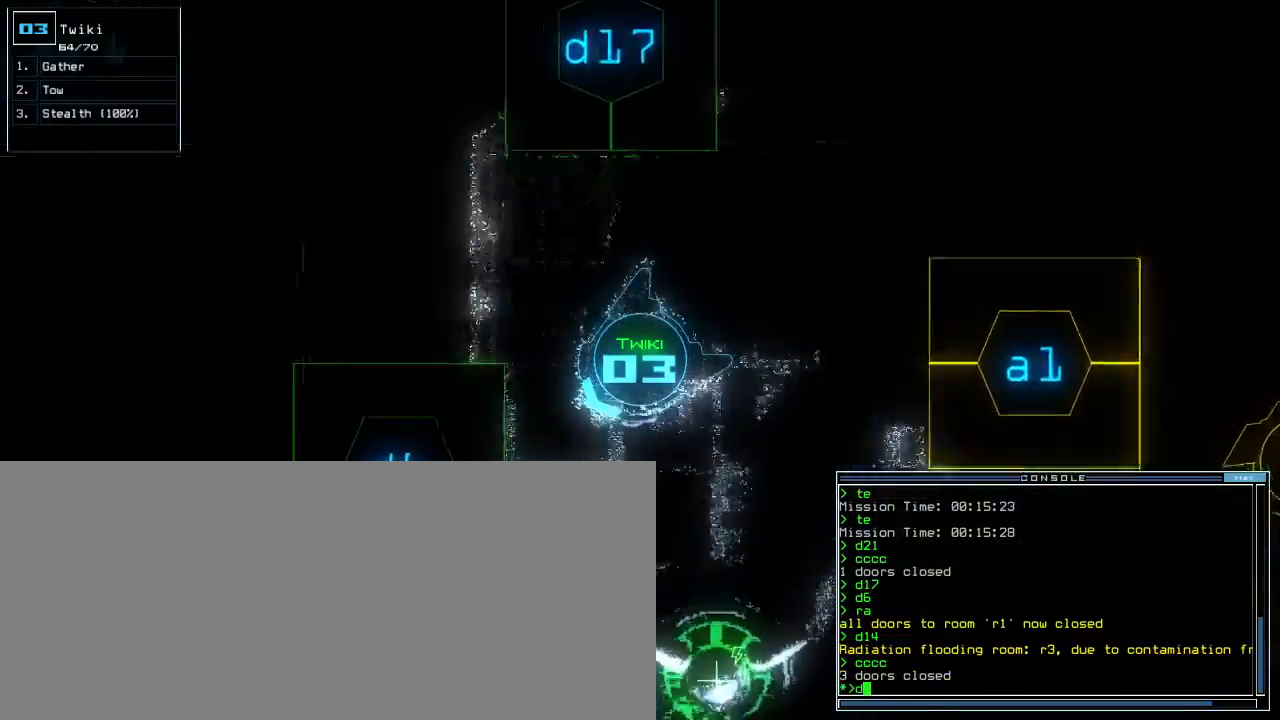
{"keys": ["up"], "events": [[20, "6", "down"], [100, "6", "up"], [120, "return", "down"], [140, "return", "up"], [360, "right", "down"], [500, "right", "up"]]}
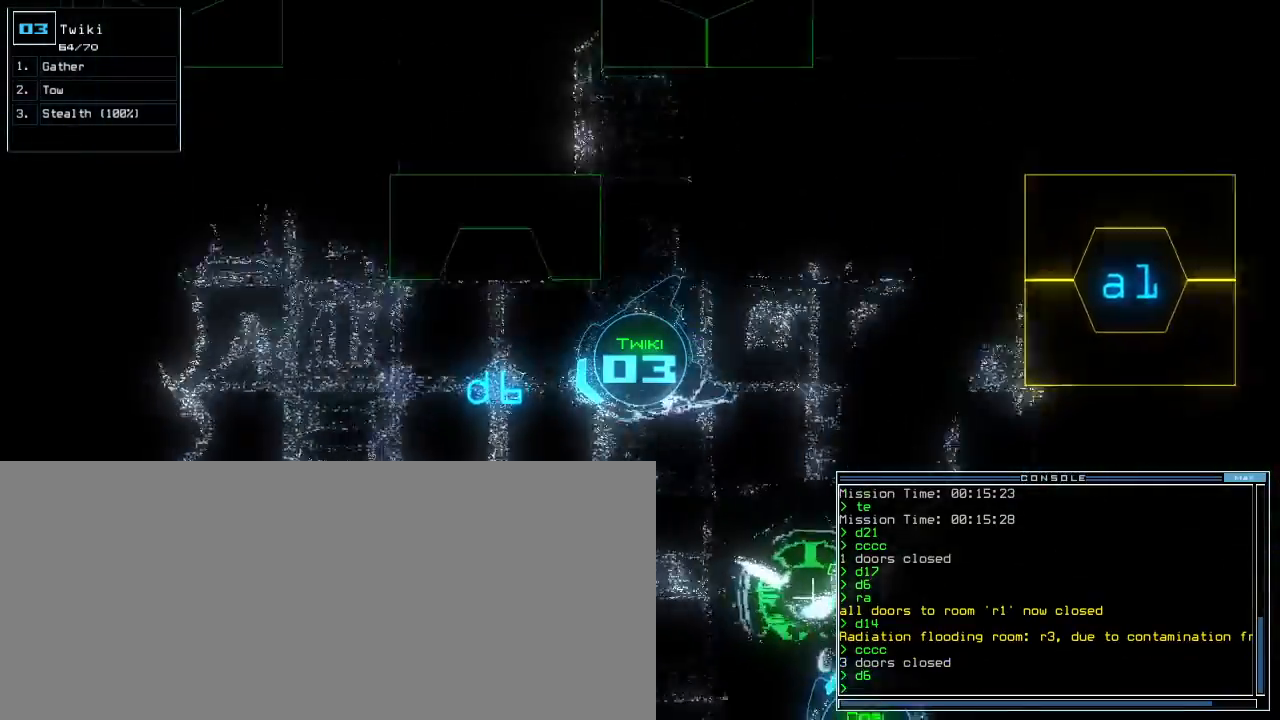
{"keys": ["up"], "events": [[140, "right", "down"], [240, "right", "up"]]}
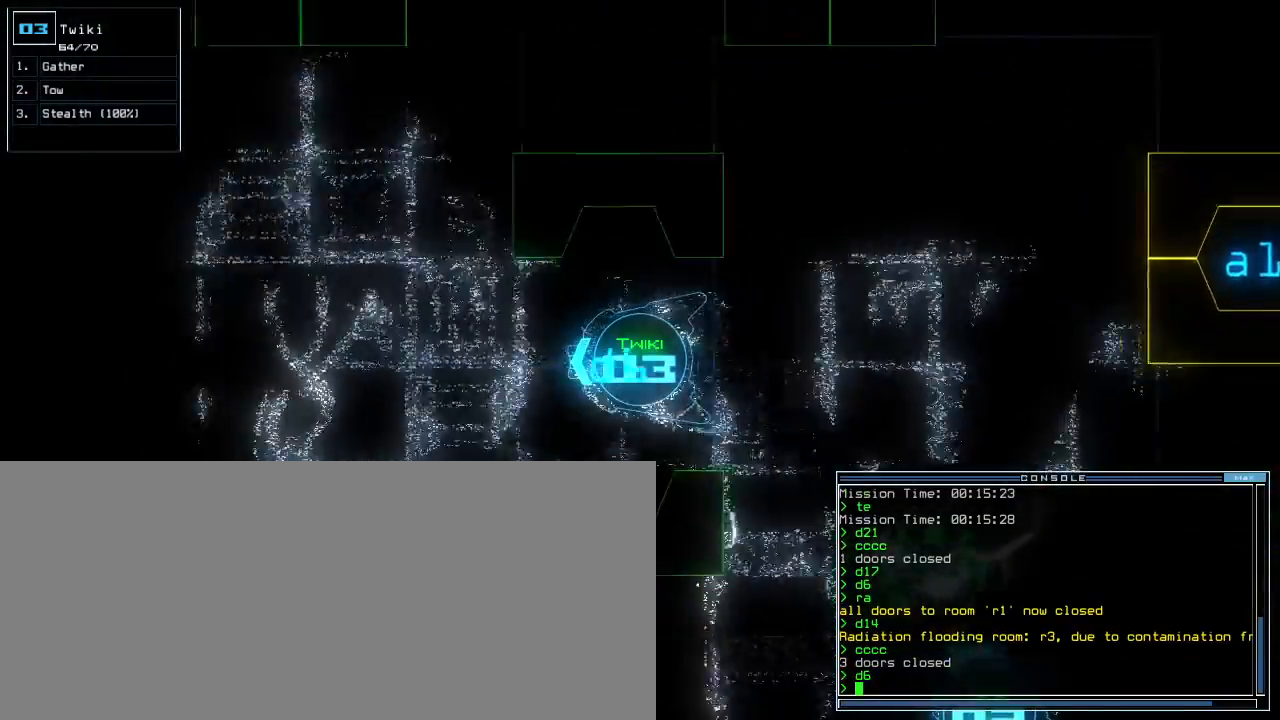
{"keys": ["up"], "events": [[280, "left", "down"], [360, "left", "up"]]}
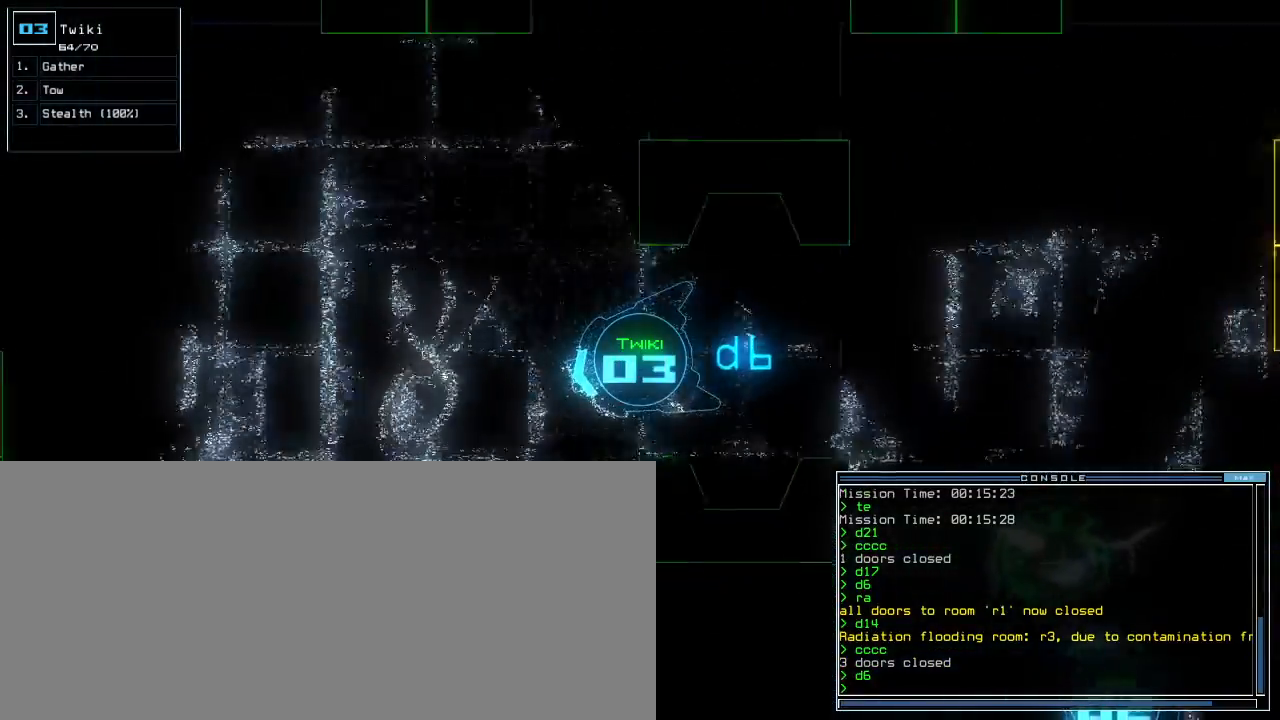
{"keys": ["right", "up"], "events": [[380, "right", "down"]]}
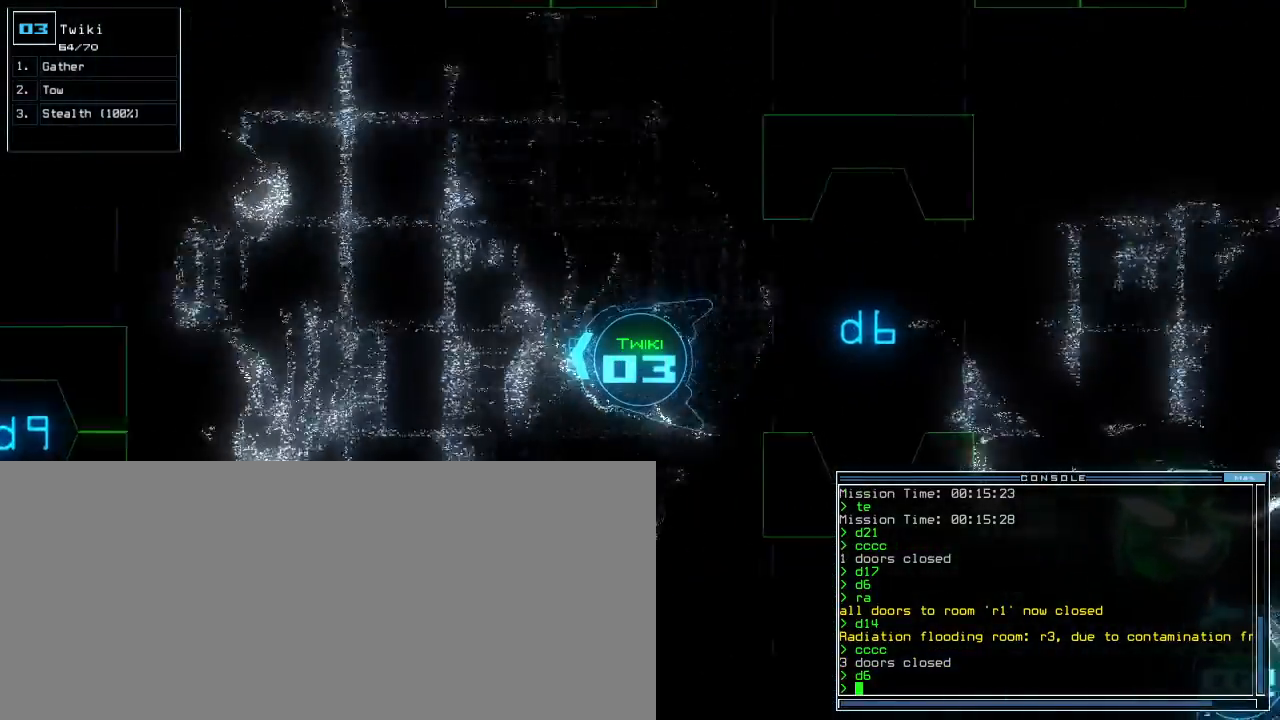
{"keys": ["right", "up"], "events": [[140, "c", "down"], [140, "right", "up"], [180, "c", "up"], [220, "c", "down"], [280, "return", "down"], [320, "c", "up"], [380, "return", "up"], [500, "right", "down"]]}
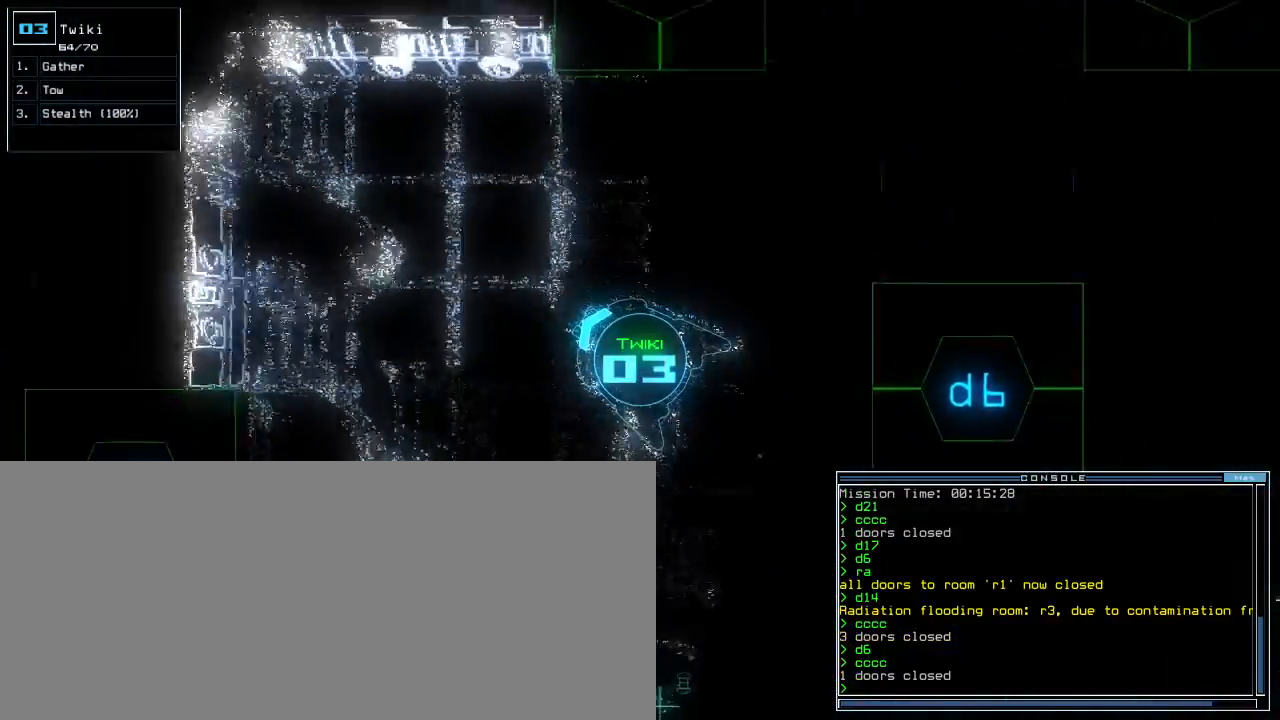
{"keys": ["right", "up"], "events": [[120, "3", "down"], [180, "3", "up"]]}
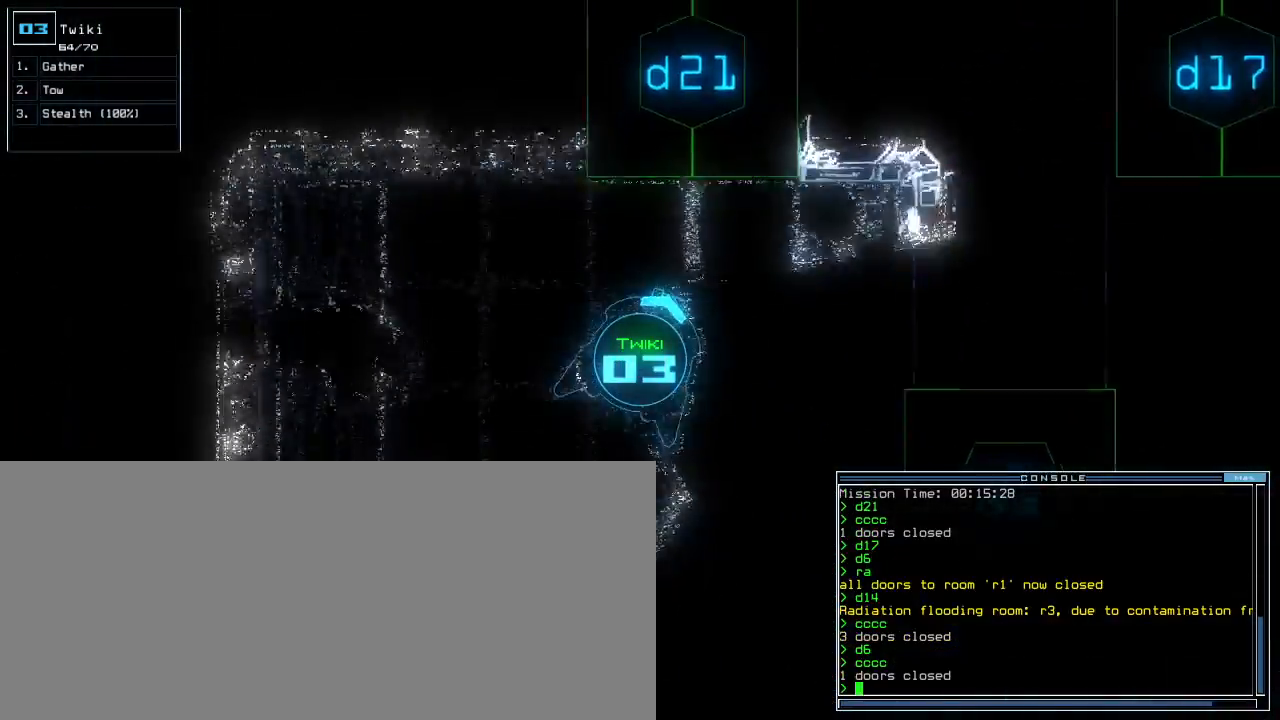
{"keys": ["up"]}
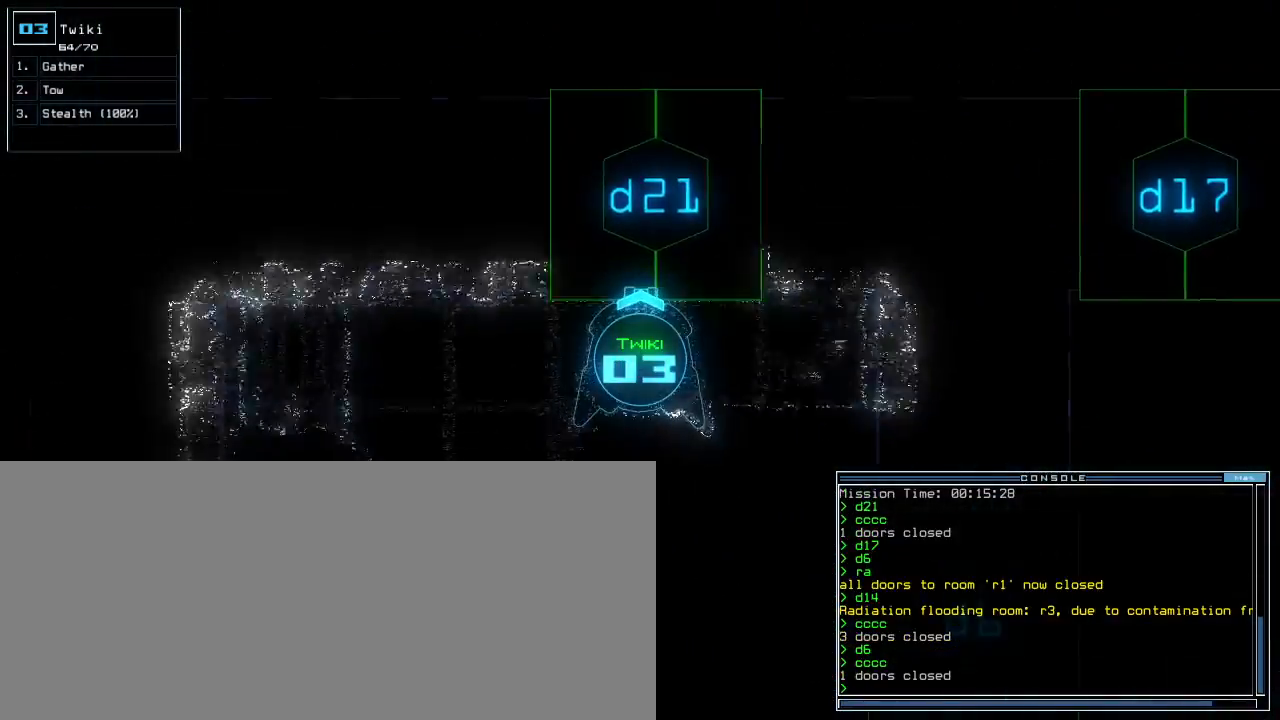
{"keys": ["space"], "events": [[80, "up", "up"], [500, "space", "down"]]}
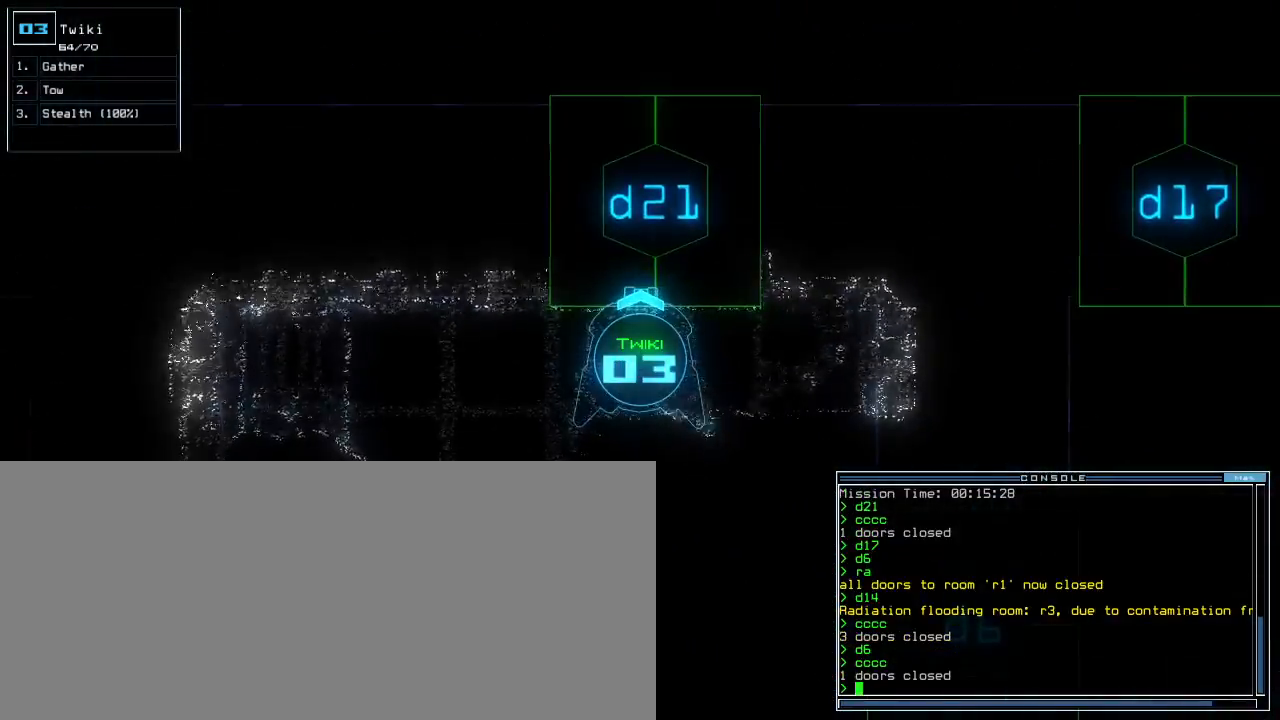
{"keys": [], "events": [[80, "space", "up"]]}
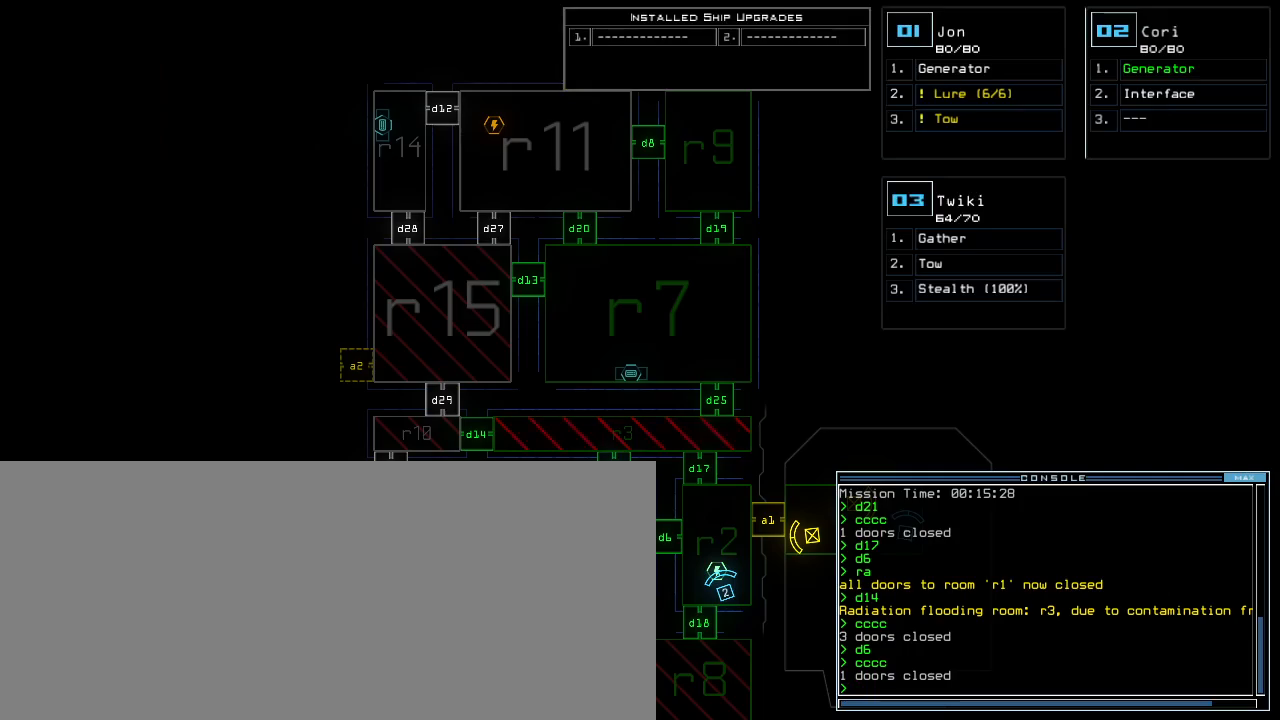
{"keys": [], "events": []}
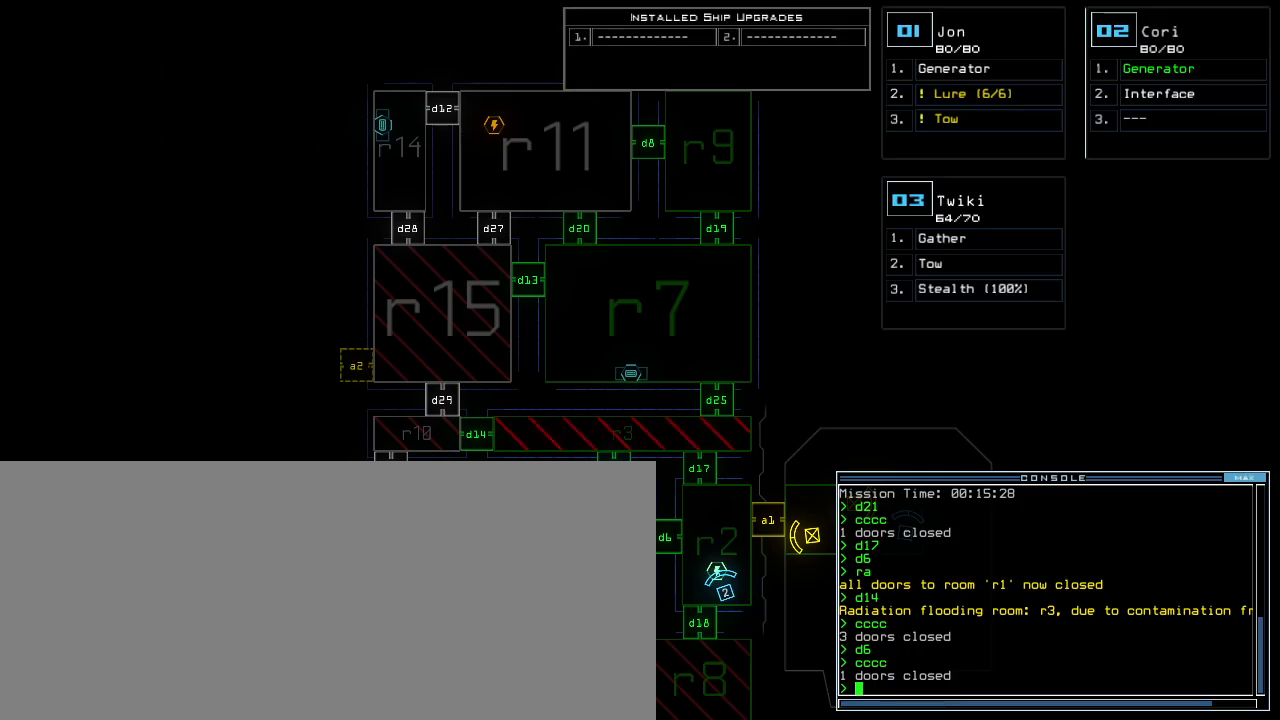
{"keys": [], "events": [[200, "space", "down"], [280, "space", "up"]]}